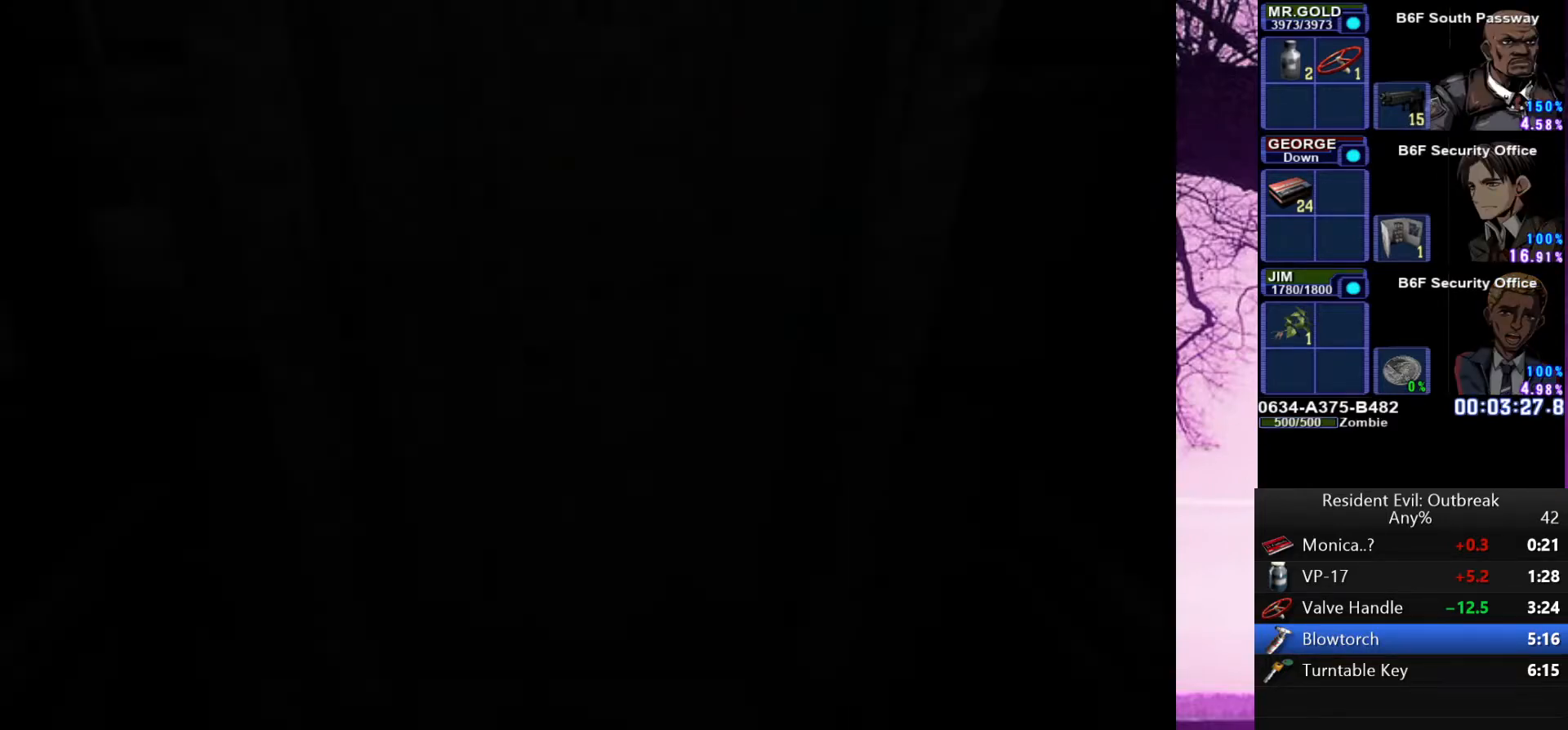
Gameplay with a controller (PlayStation layout); each line is a JSON object with the inputs held at the frame after it. "events" lists button and stick changes between this image and that frame as [ms after this image, input, new state], when the widget could be followed in between. Not read: TOUCHPAD.
{"buttons": ["CROSS", "DPAD_UP"], "left_stick": "center", "right_stick": "center", "events": [[300, "DPAD_UP", "up"], [500, "DPAD_UP", "down"]]}
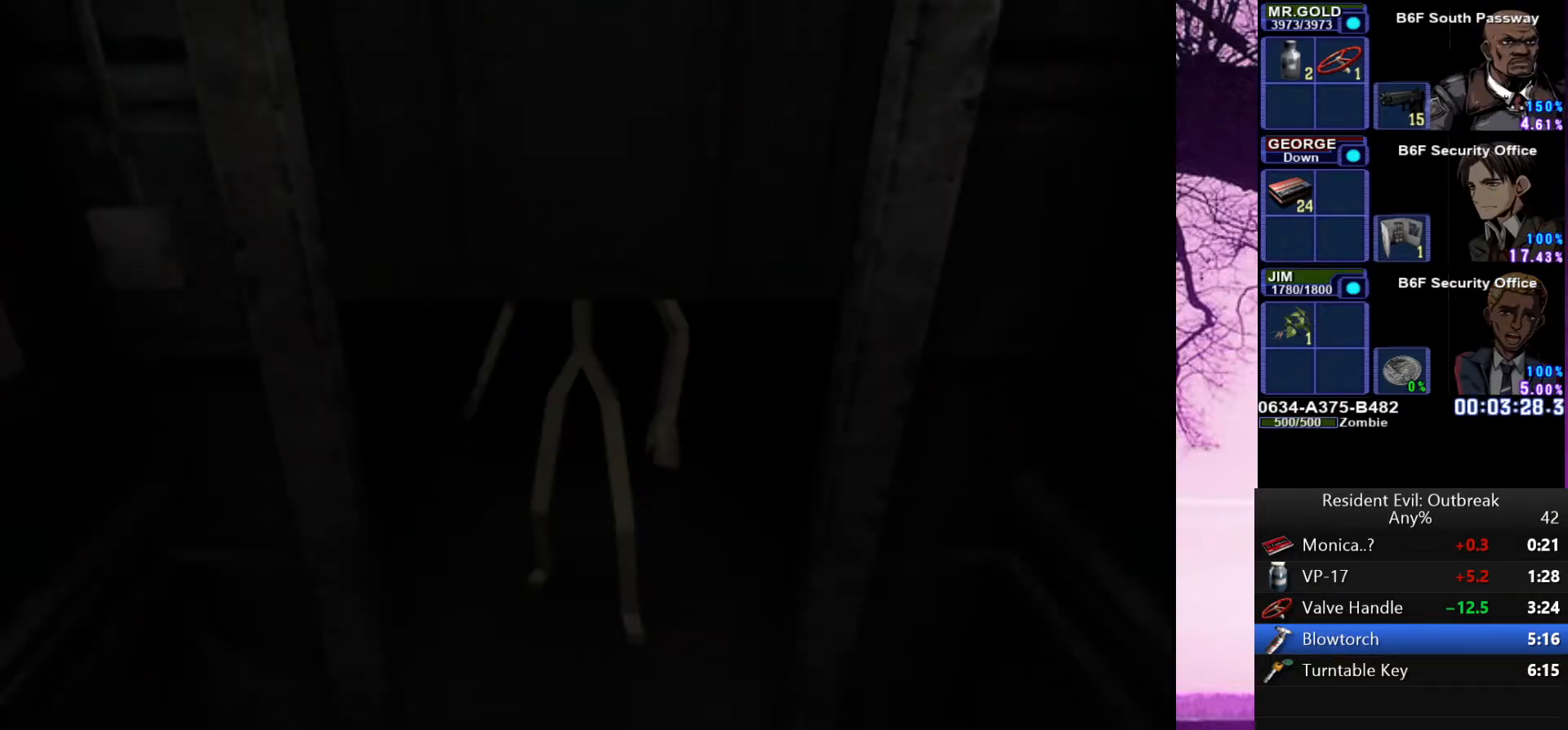
{"buttons": ["CROSS", "DPAD_UP"], "left_stick": "center", "right_stick": "center", "events": []}
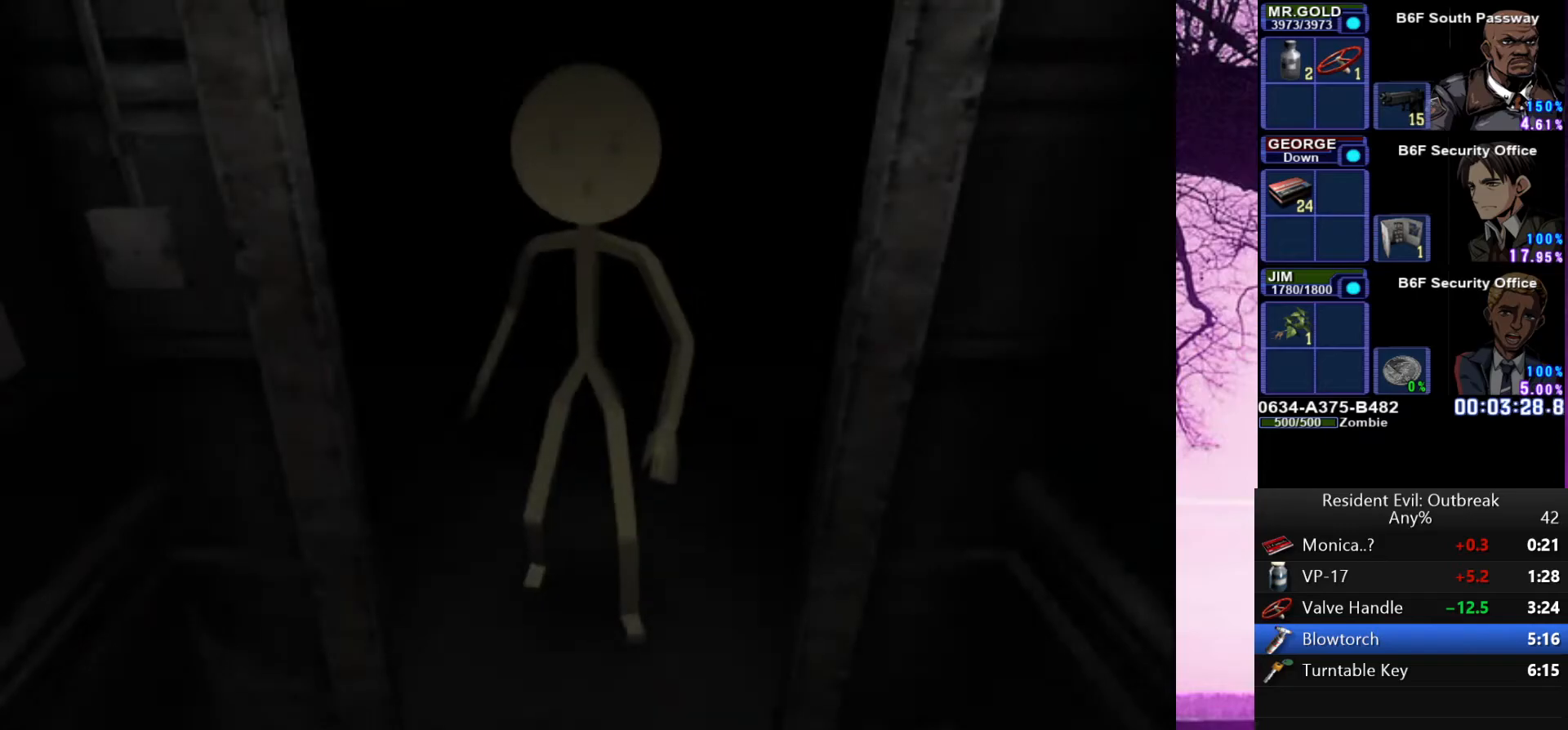
{"buttons": ["CROSS", "DPAD_UP"], "left_stick": "center", "right_stick": "center", "events": []}
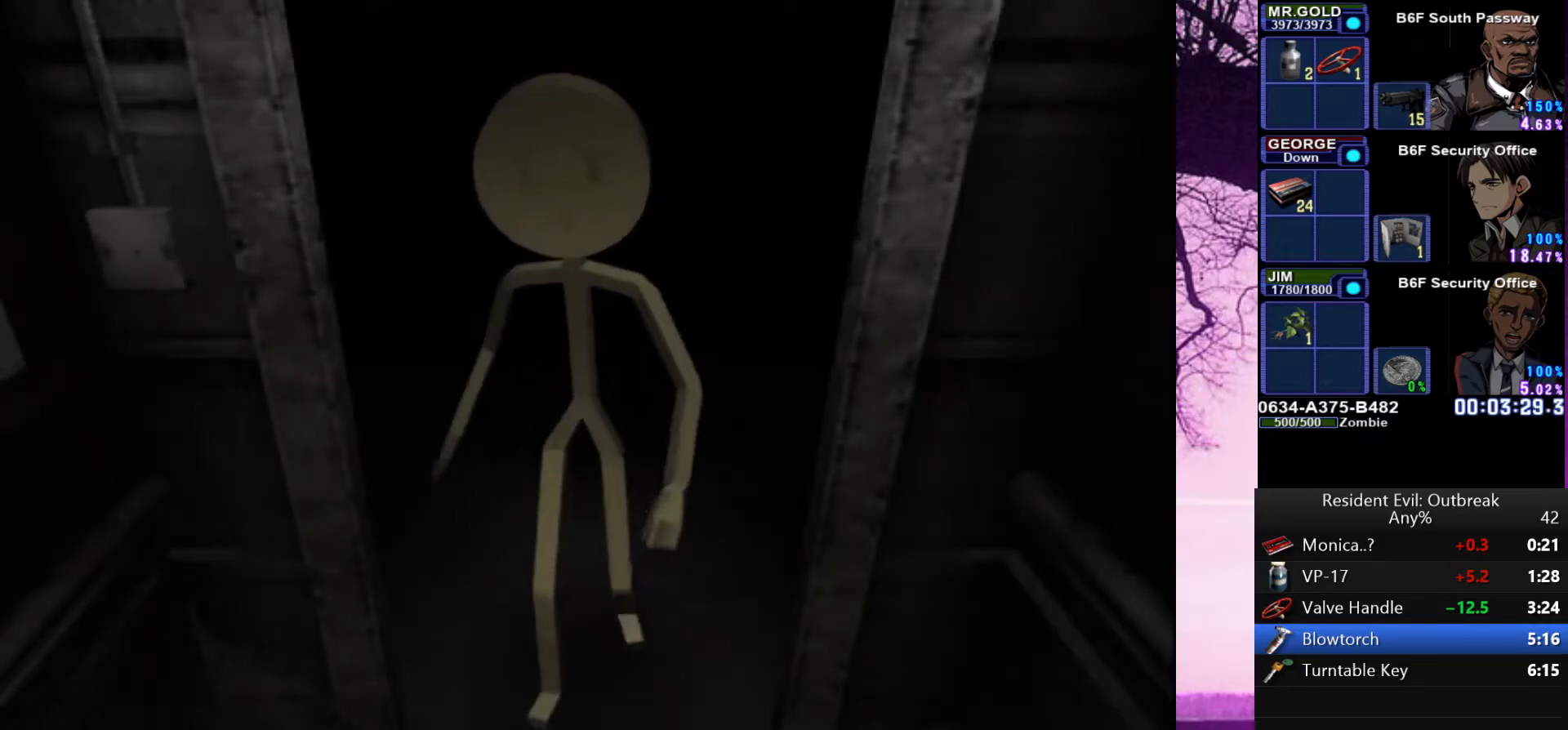
{"buttons": ["CROSS", "DPAD_UP"], "left_stick": "center", "right_stick": "center", "events": [[133, "DPAD_UP", "up"], [283, "DPAD_UP", "down"]]}
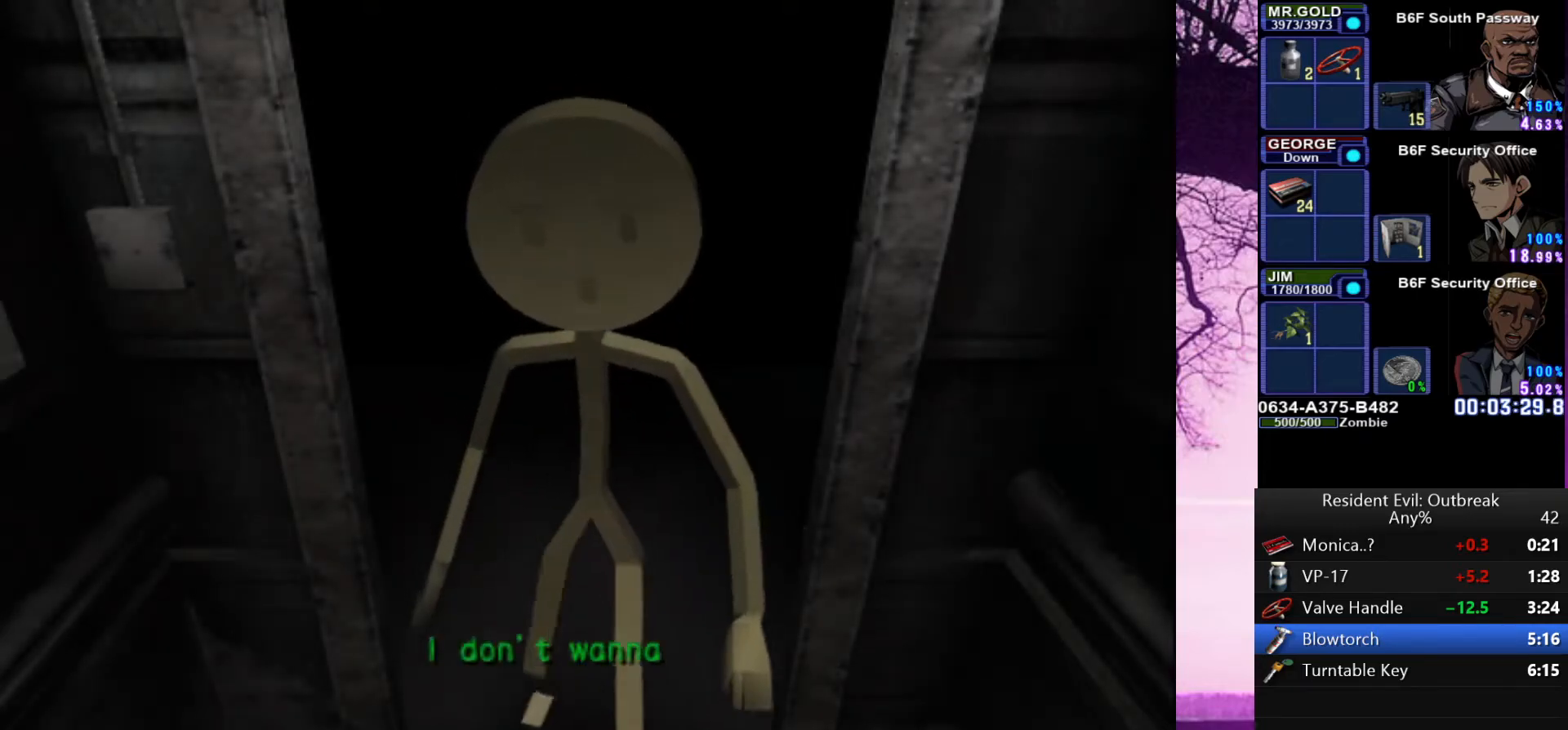
{"buttons": ["CROSS", "DPAD_UP"], "left_stick": "center", "right_stick": "center", "events": []}
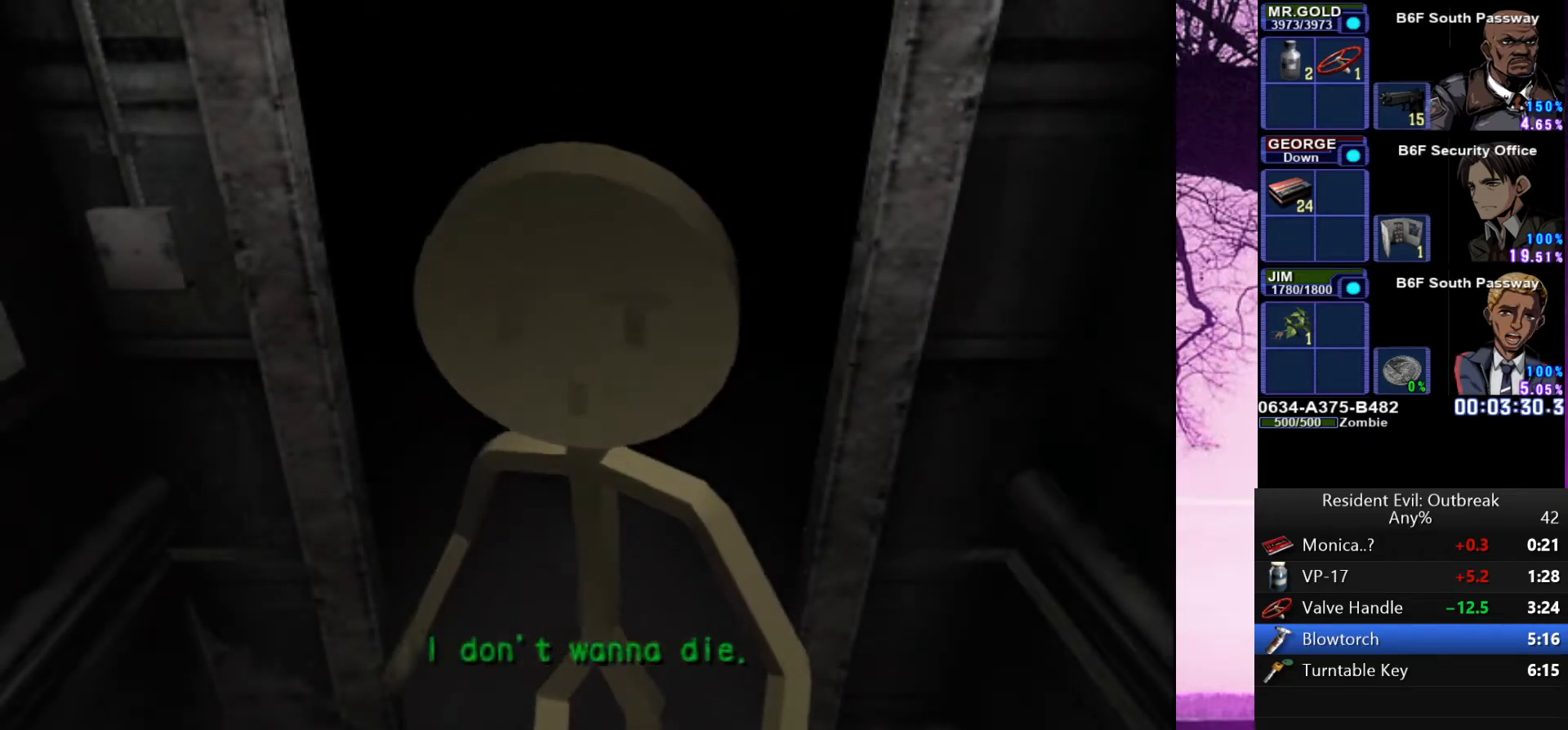
{"buttons": ["CROSS", "DPAD_UP"], "left_stick": "center", "right_stick": "center", "events": []}
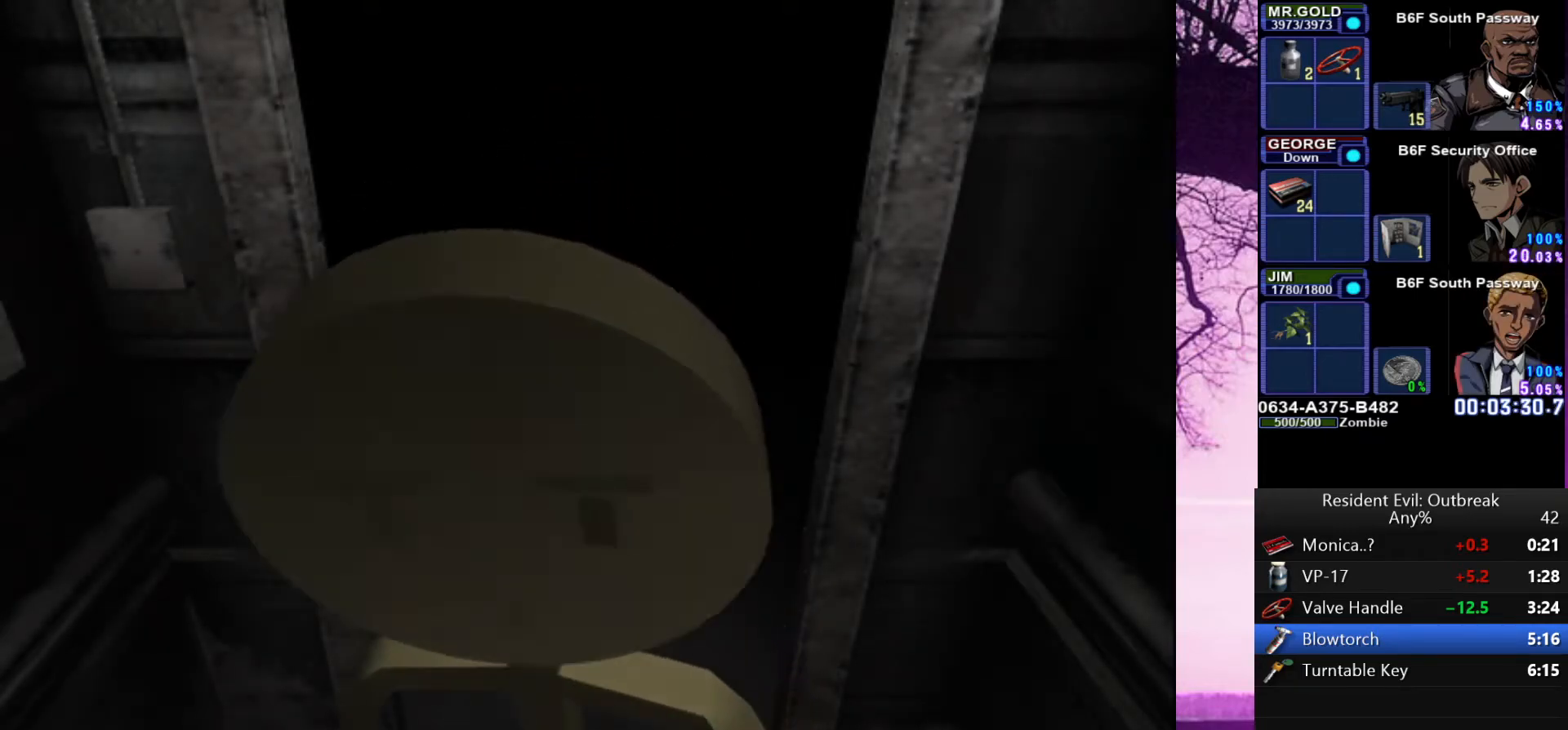
{"buttons": ["CROSS", "DPAD_UP"], "left_stick": "center", "right_stick": "center", "events": []}
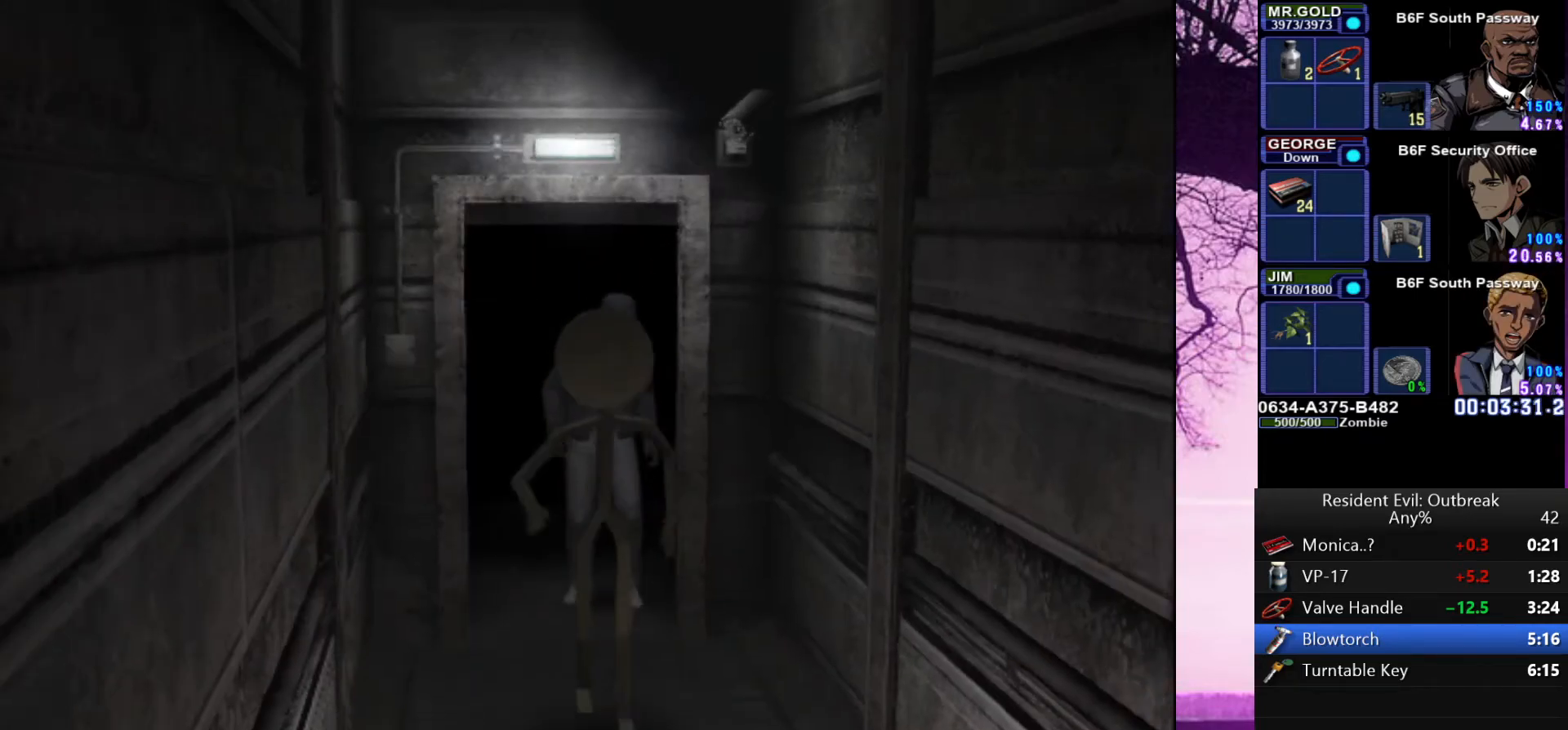
{"buttons": ["CROSS", "DPAD_UP"], "left_stick": "center", "right_stick": "center", "events": []}
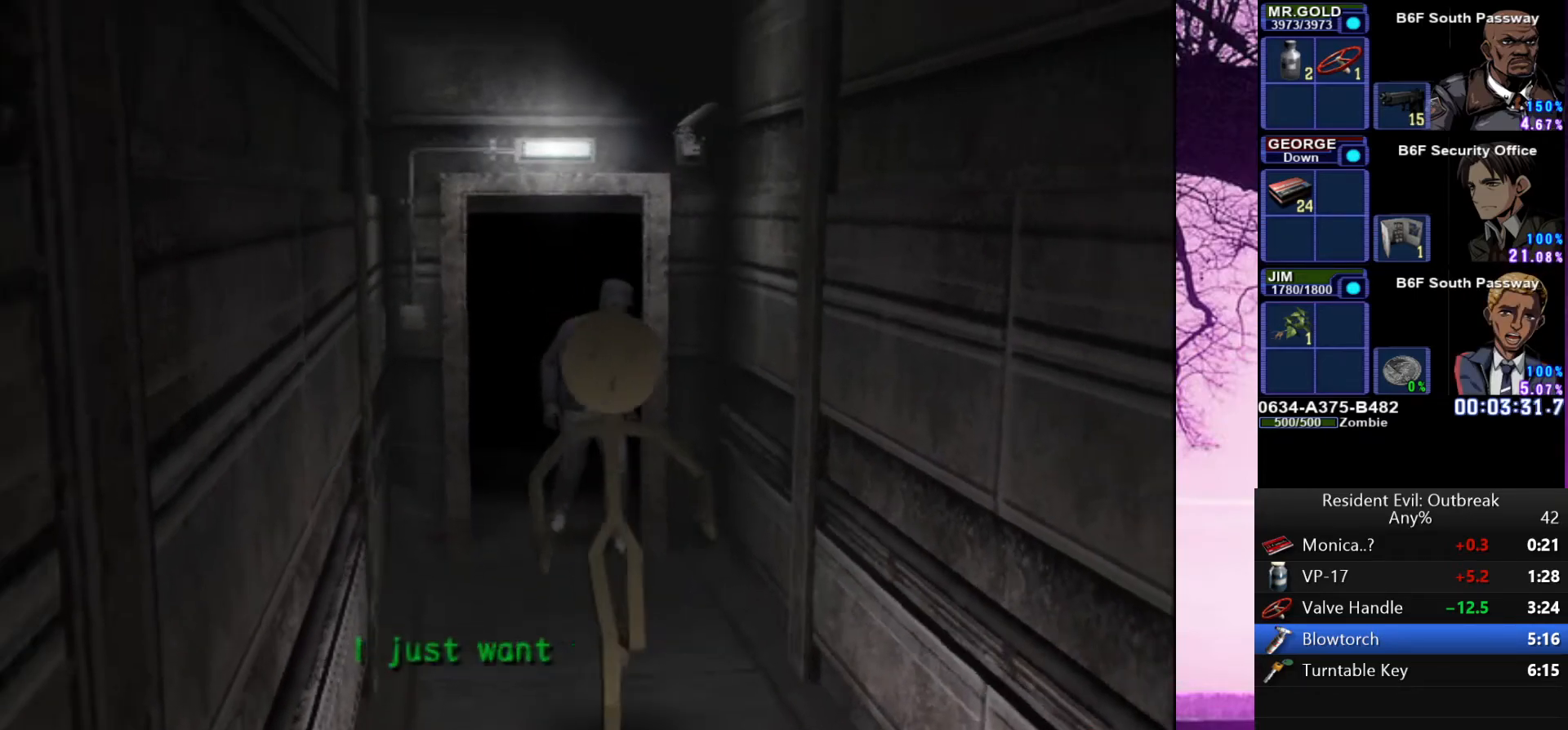
{"buttons": ["CROSS", "DPAD_UP", "DPAD_RIGHT"], "left_stick": "center", "right_stick": "center", "events": [[467, "DPAD_RIGHT", "down"]]}
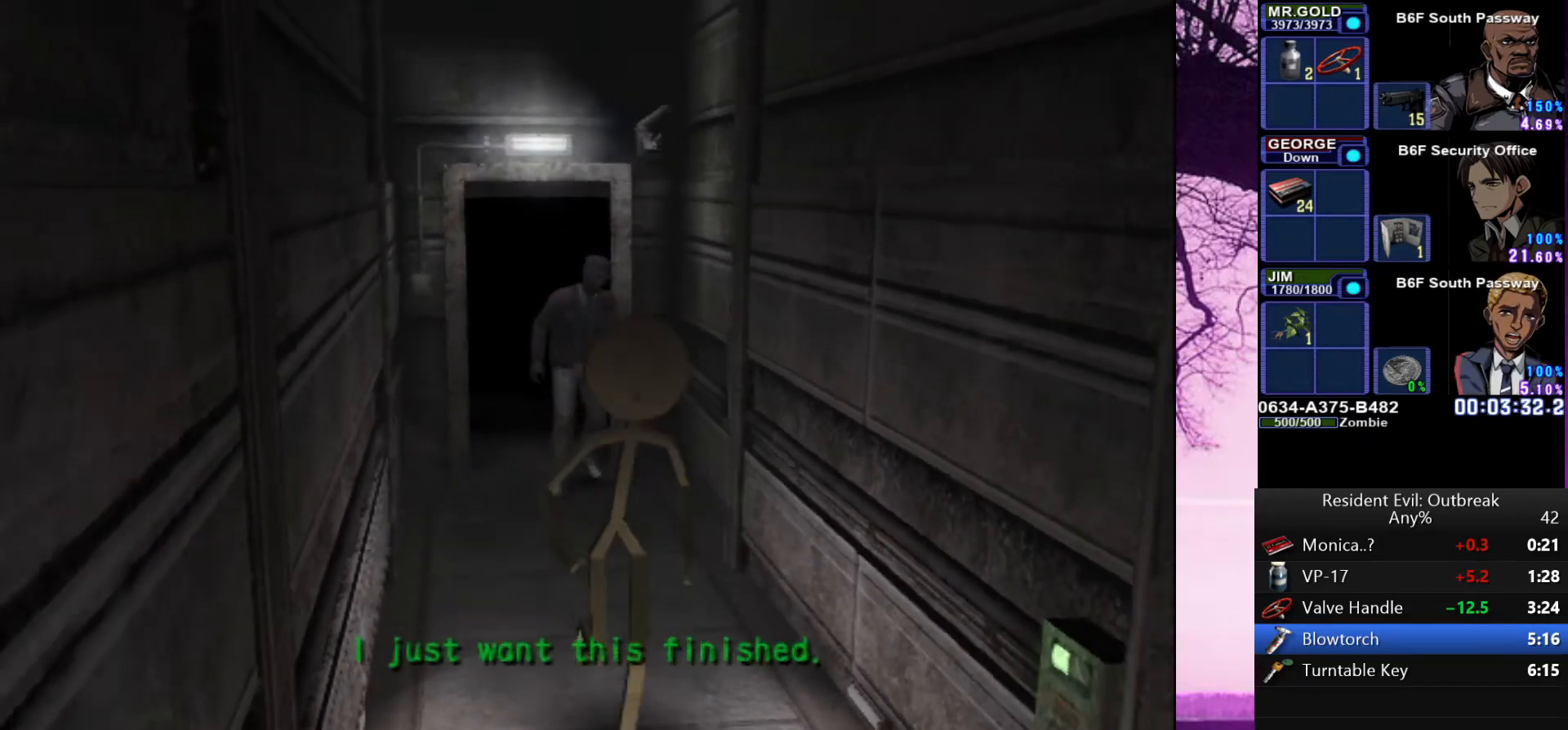
{"buttons": ["CROSS", "DPAD_UP"], "left_stick": "center", "right_stick": "center", "events": [[83, "DPAD_RIGHT", "up"]]}
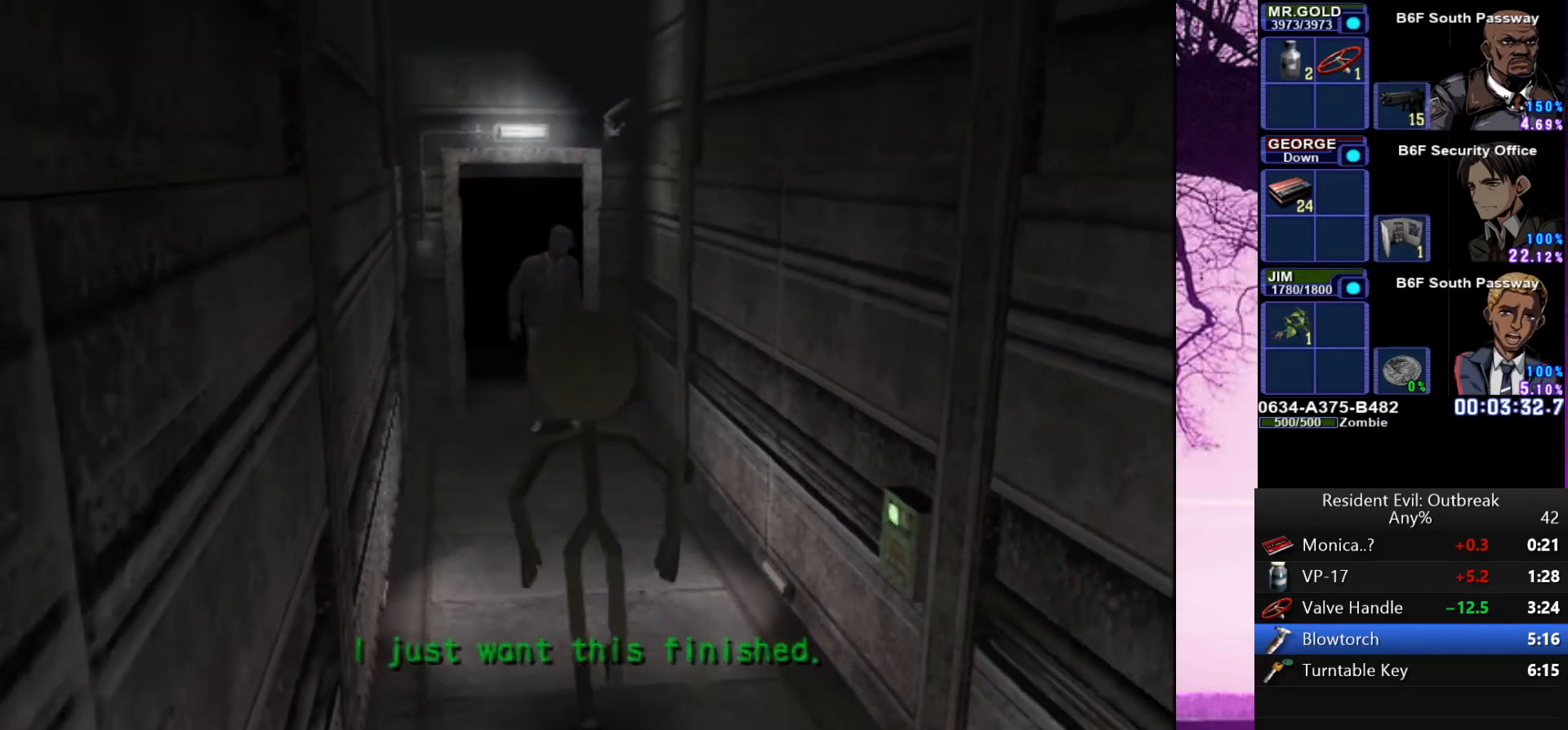
{"buttons": ["CROSS", "DPAD_UP"], "left_stick": "center", "right_stick": "center", "events": []}
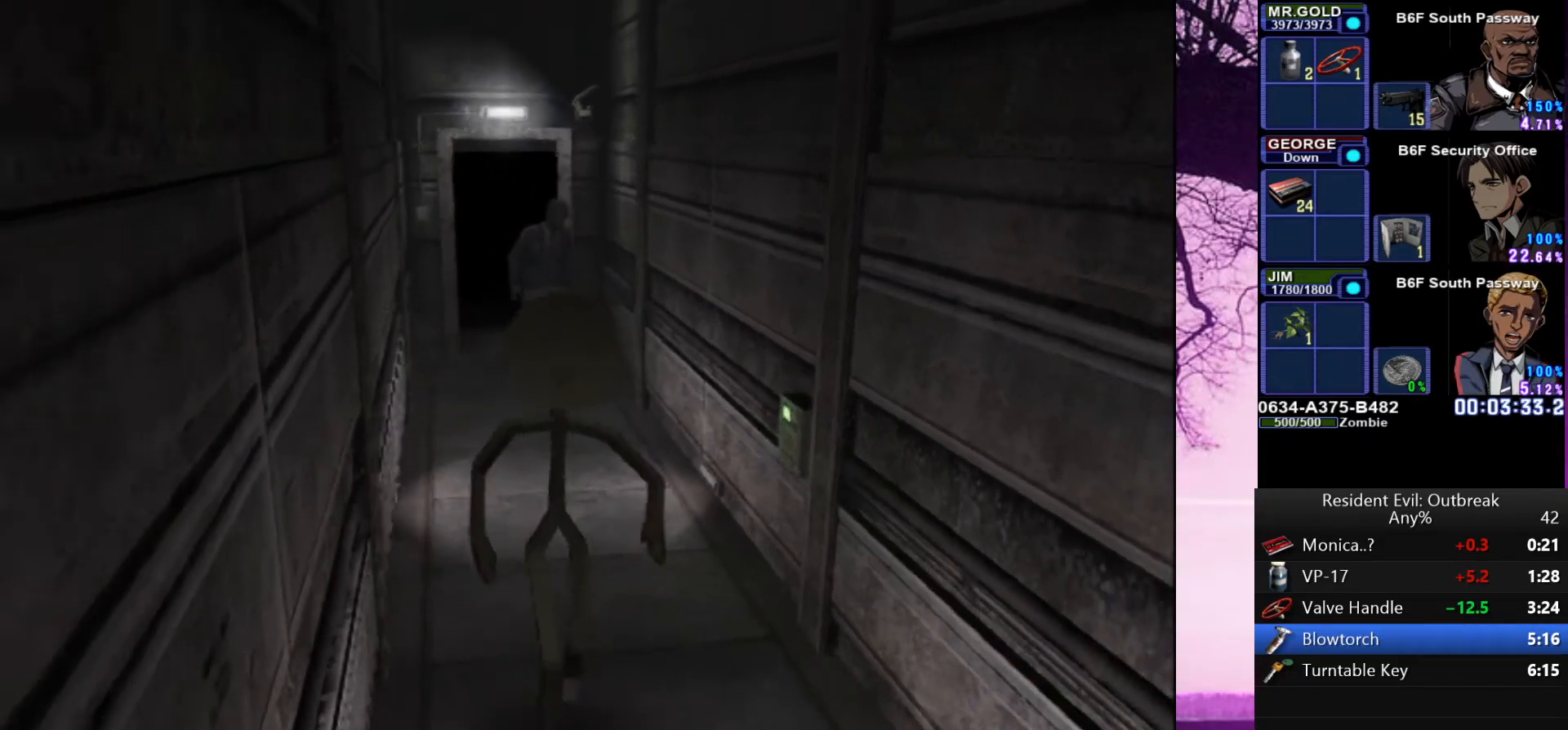
{"buttons": ["CROSS", "DPAD_UP"], "left_stick": "center", "right_stick": "center", "events": []}
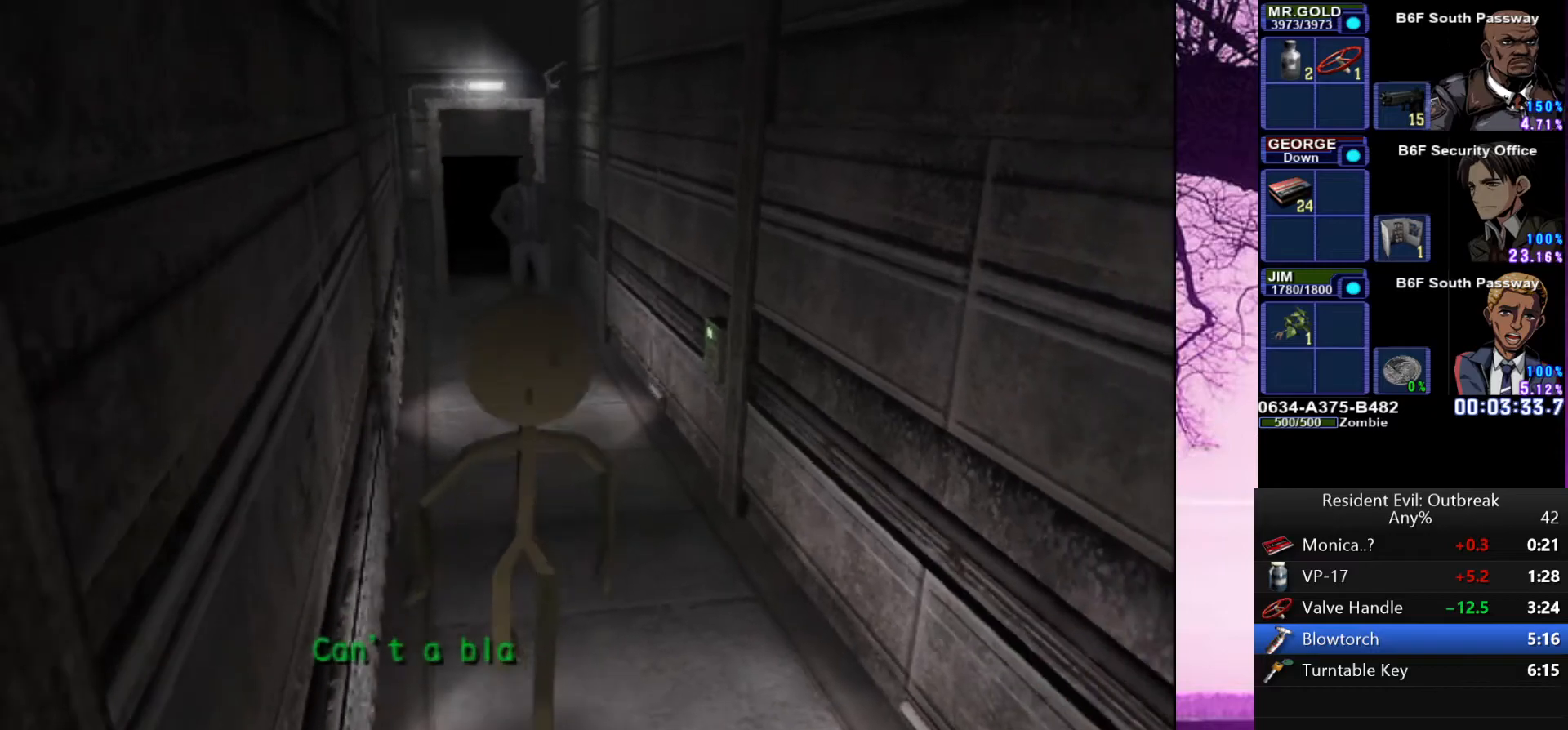
{"buttons": ["CROSS", "DPAD_UP"], "left_stick": "center", "right_stick": "center", "events": []}
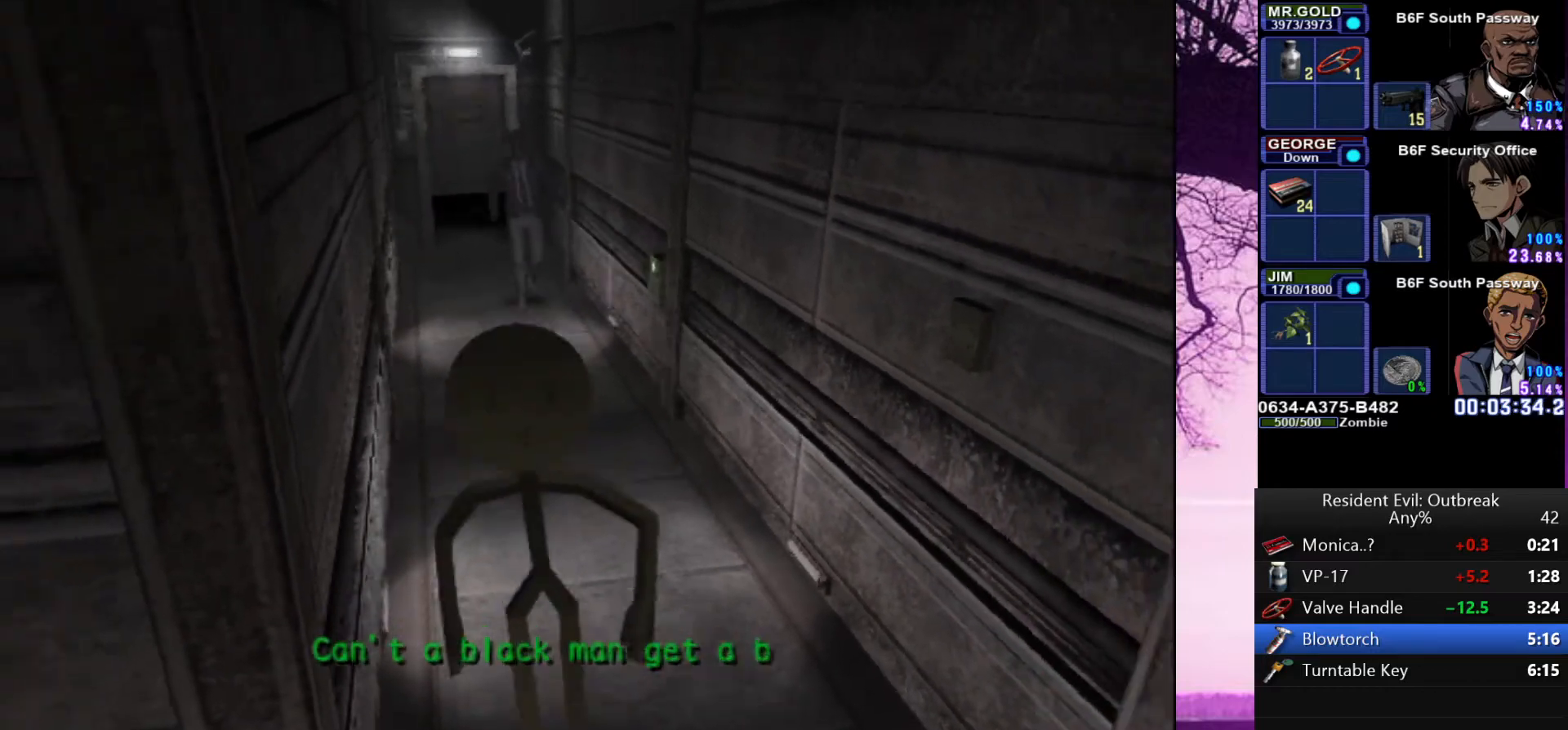
{"buttons": ["CROSS", "DPAD_UP"], "left_stick": "down-left", "right_stick": "center"}
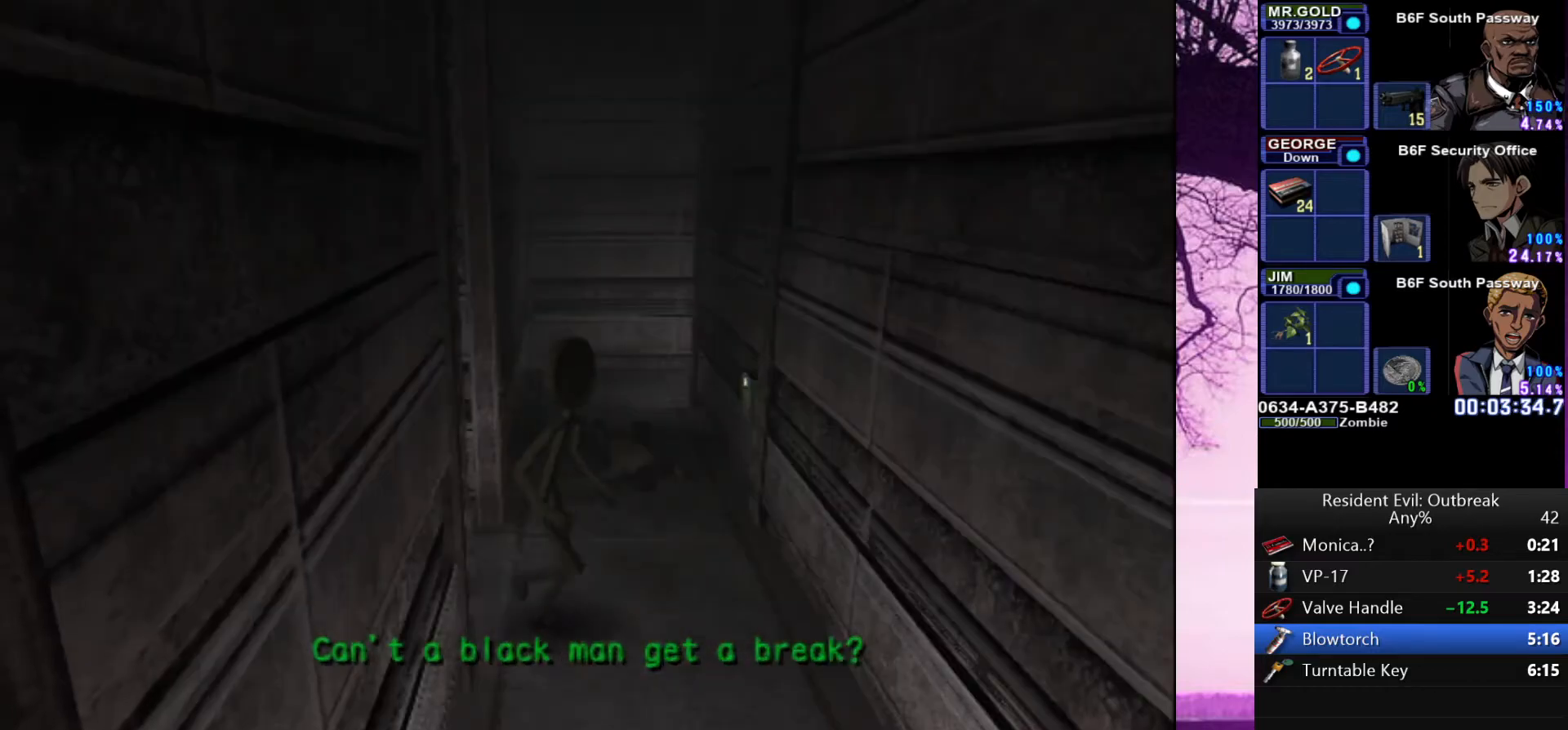
{"buttons": ["CROSS", "DPAD_UP", "DPAD_LEFT"], "left_stick": "center", "right_stick": "center"}
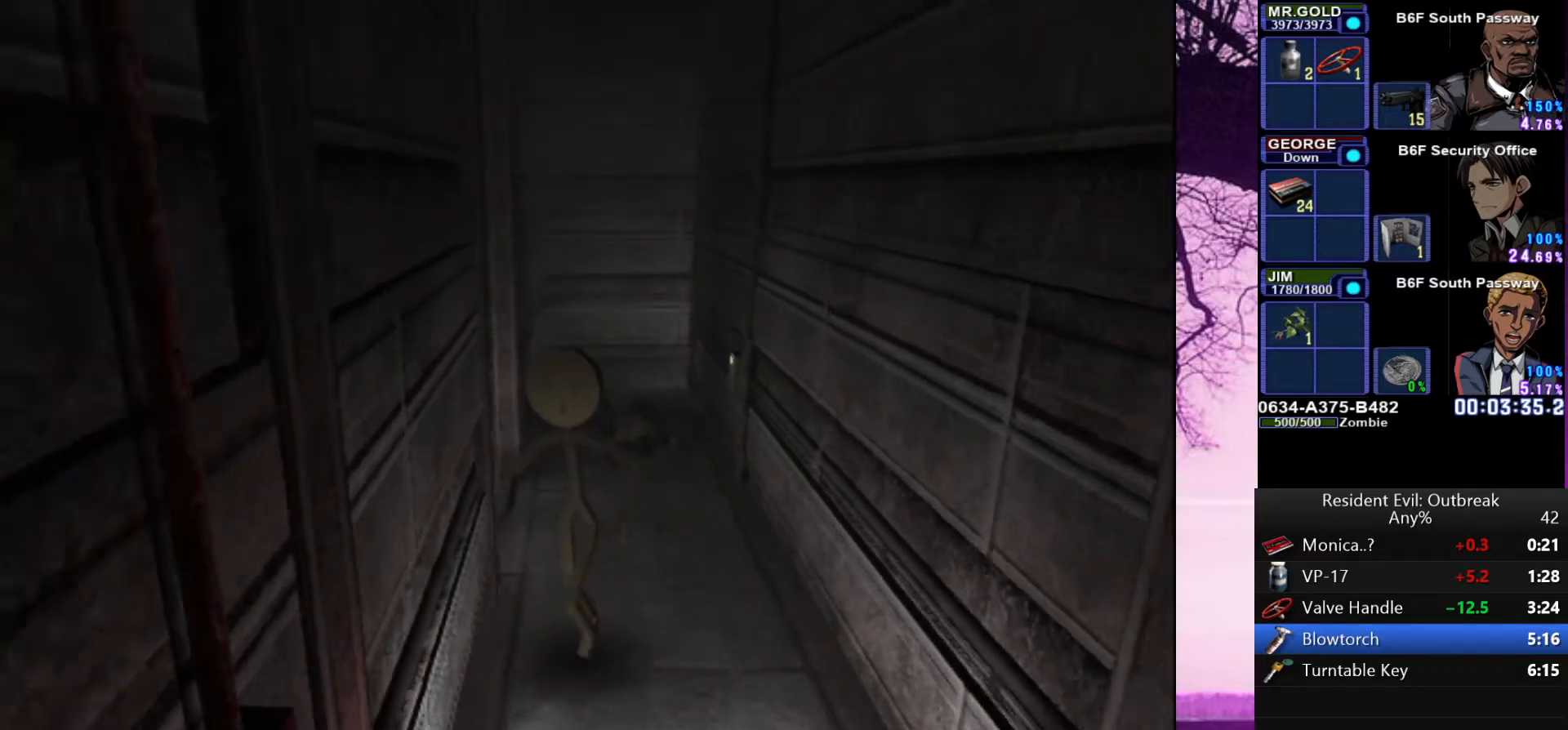
{"buttons": ["CROSS", "DPAD_UP"], "left_stick": "center", "right_stick": "center", "events": [[117, "DPAD_LEFT", "up"]]}
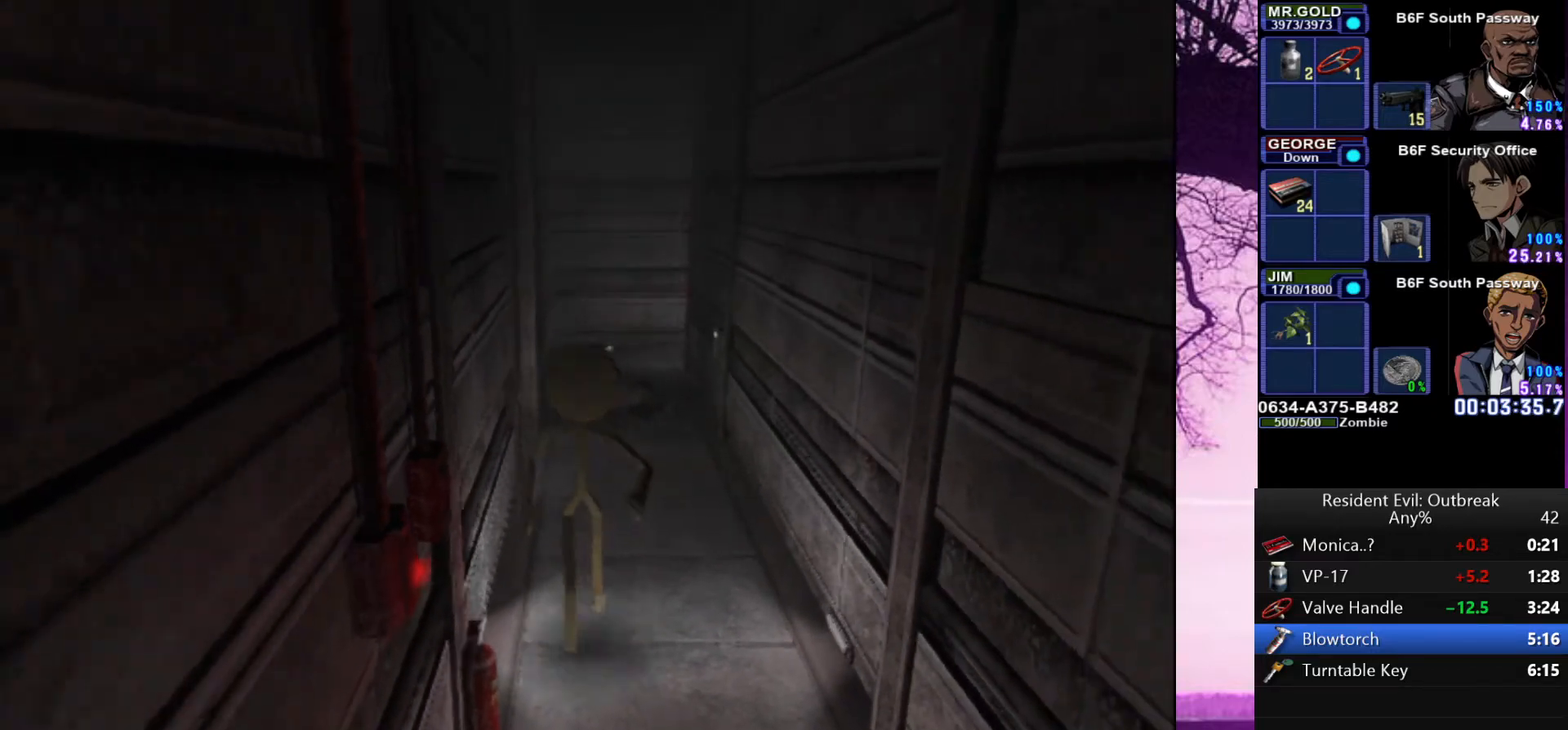
{"buttons": ["CROSS", "DPAD_UP"], "left_stick": "center", "right_stick": "center", "events": [[117, "DPAD_LEFT", "down"], [233, "DPAD_LEFT", "up"]]}
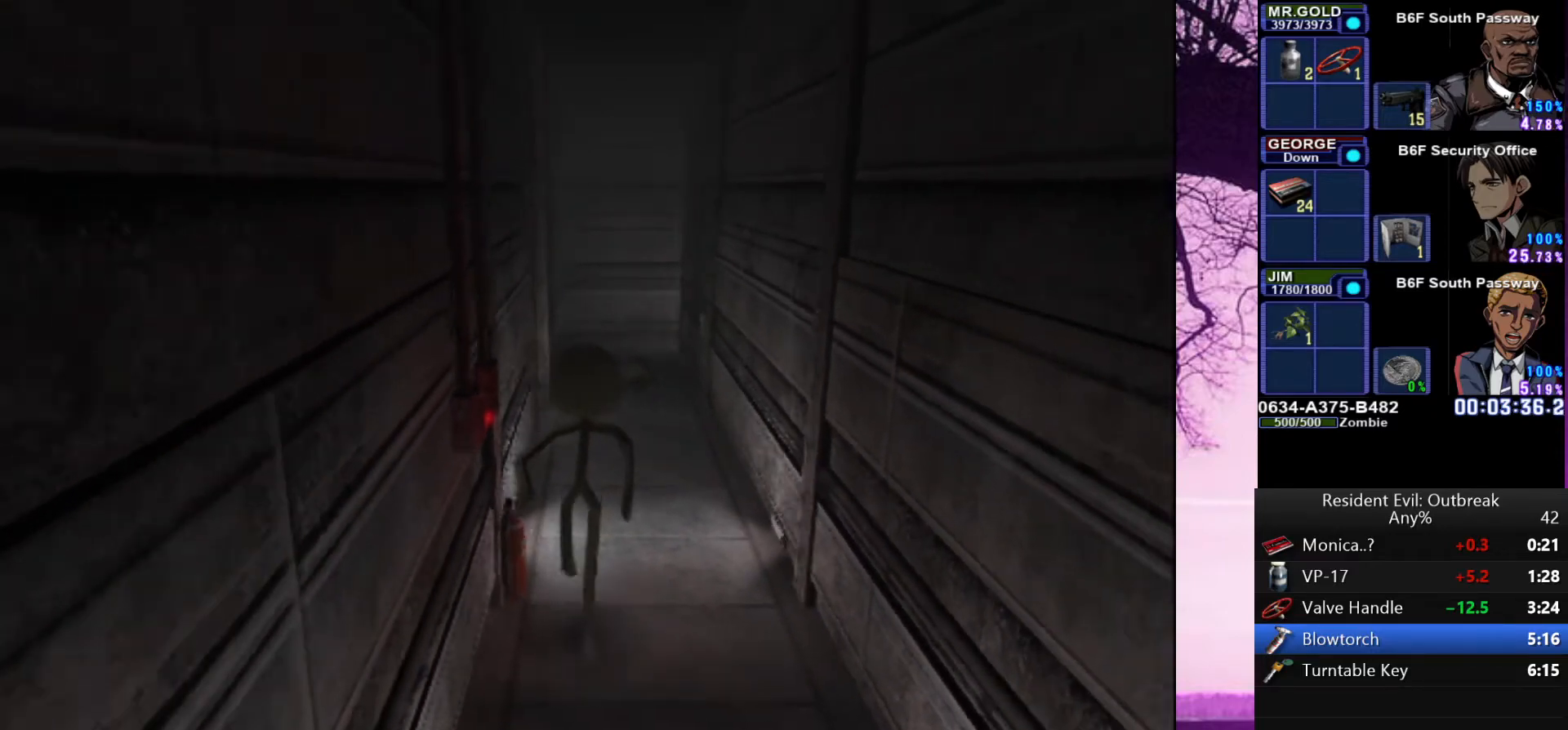
{"buttons": ["CROSS", "DPAD_UP"], "left_stick": "center", "right_stick": "center", "events": []}
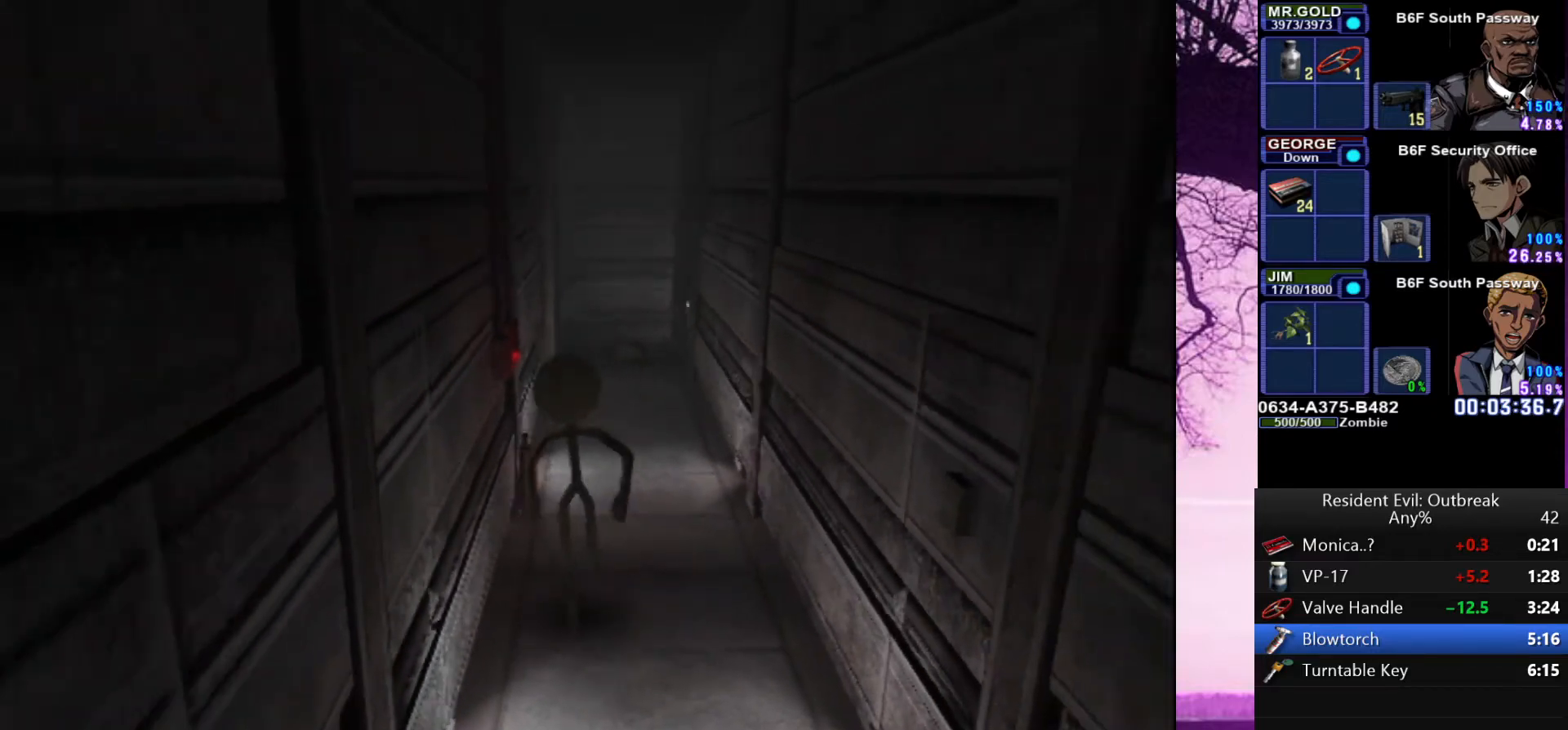
{"buttons": ["CROSS", "DPAD_UP"], "left_stick": "center", "right_stick": "center", "events": []}
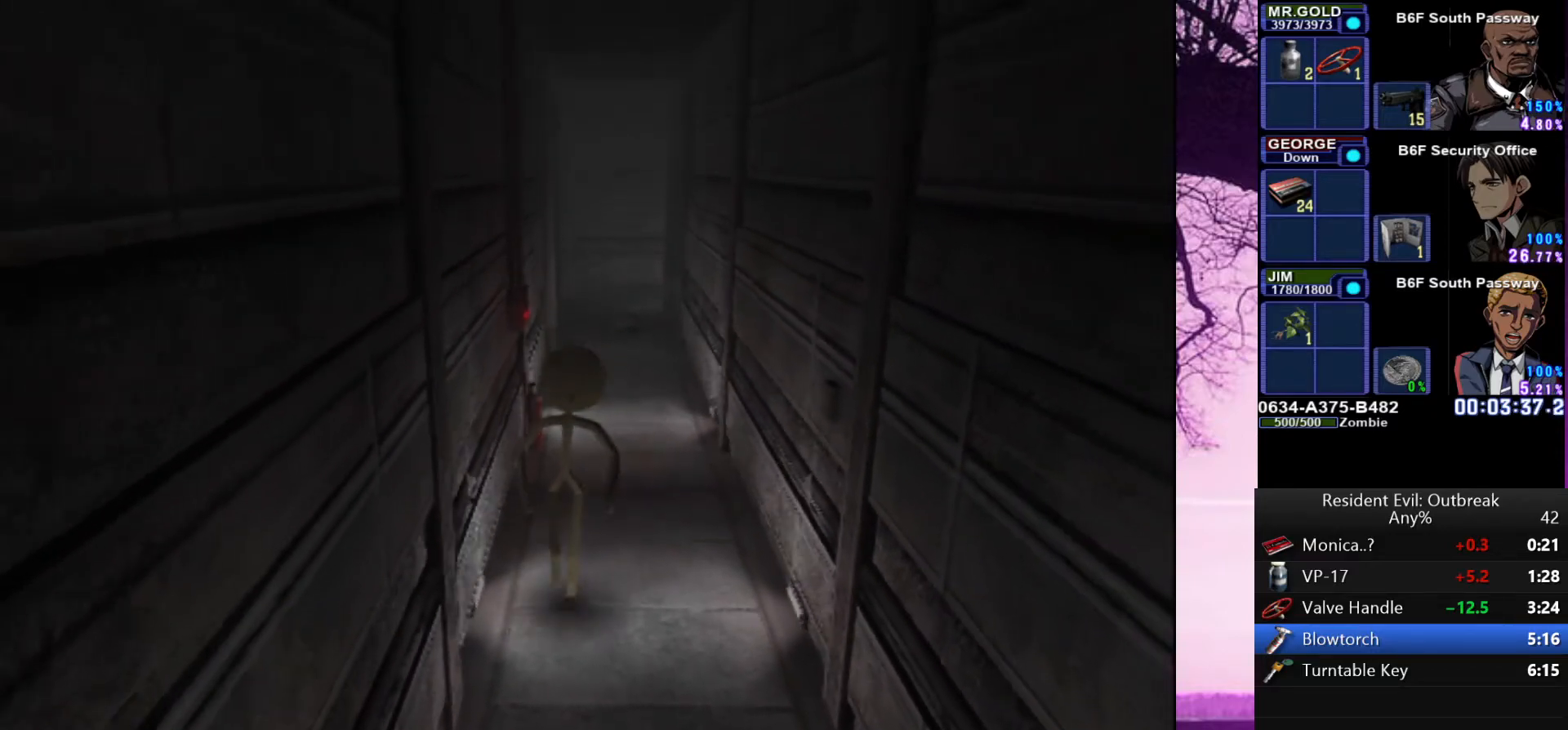
{"buttons": ["CROSS", "DPAD_UP"], "left_stick": "center", "right_stick": "center", "events": [[167, "DPAD_LEFT", "down"], [283, "DPAD_LEFT", "up"]]}
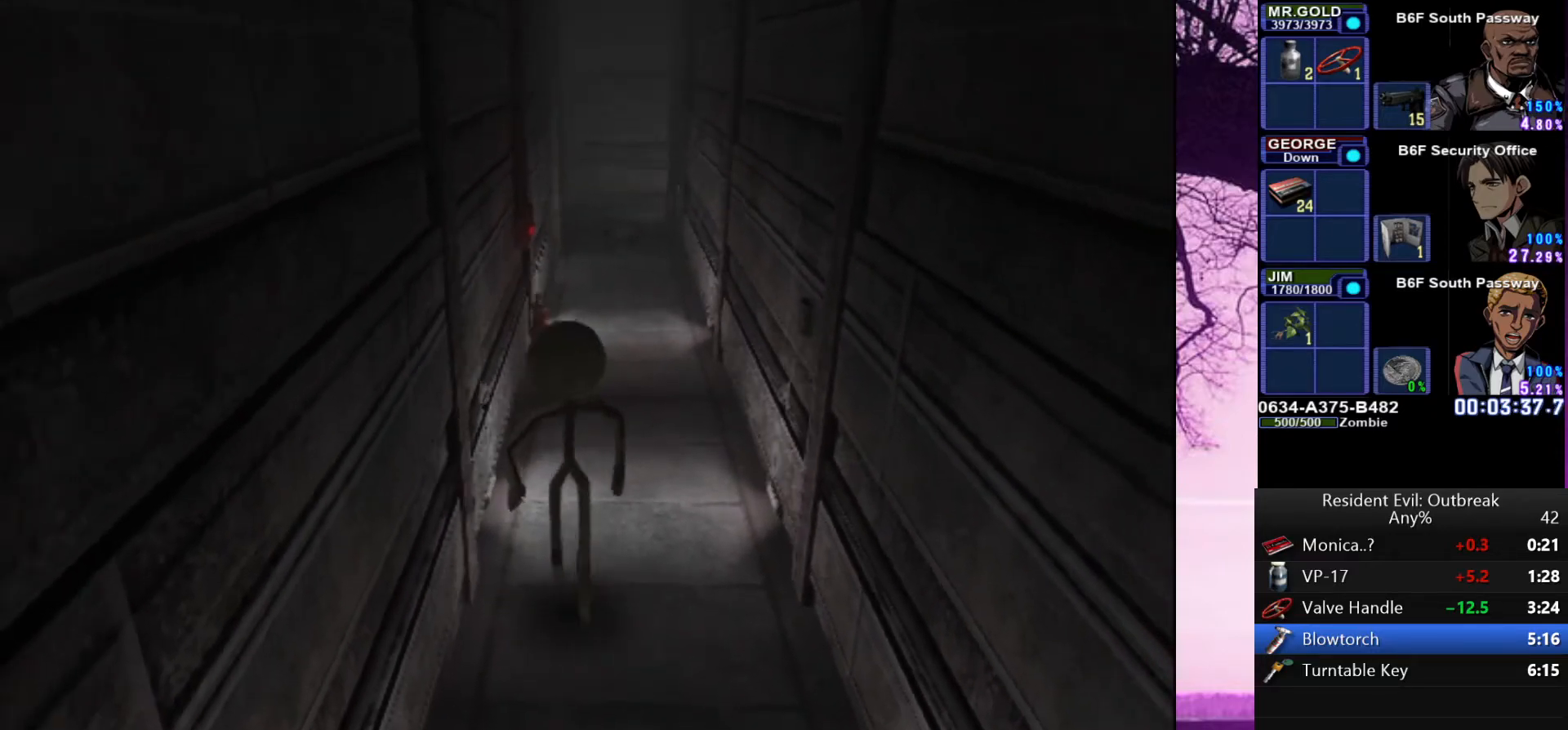
{"buttons": ["CROSS", "DPAD_UP"], "left_stick": "center", "right_stick": "center", "events": []}
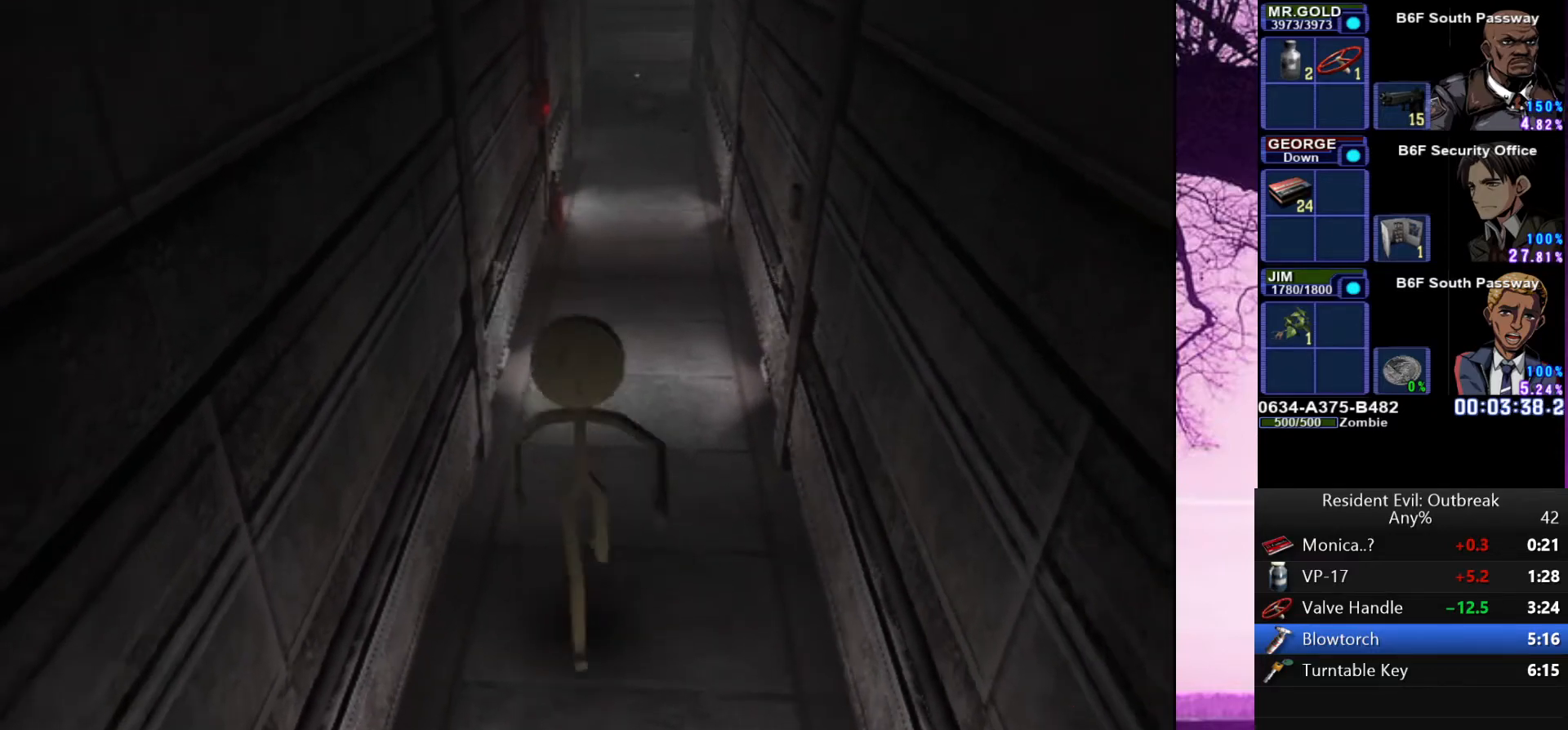
{"buttons": ["CROSS", "DPAD_UP"], "left_stick": "center", "right_stick": "center", "events": []}
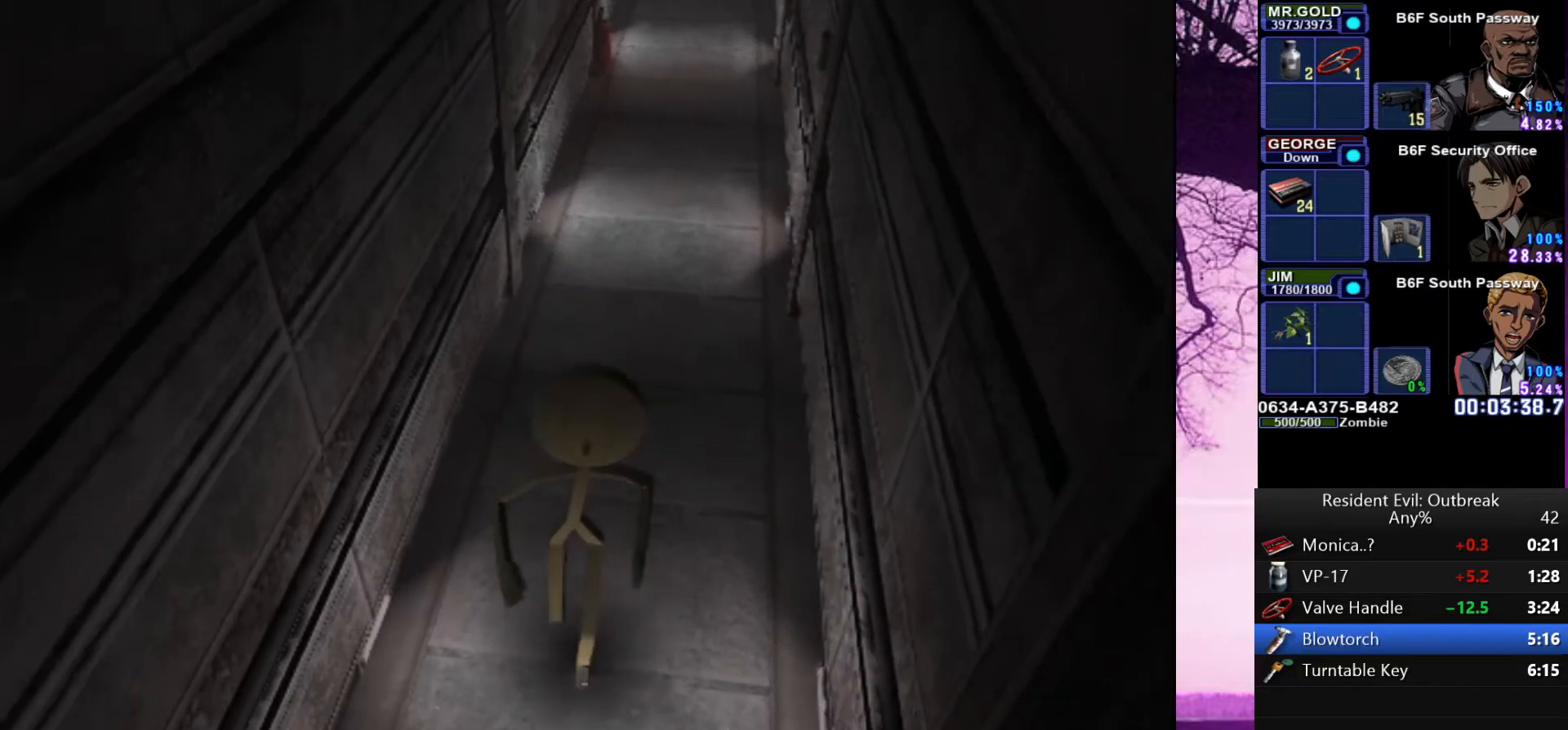
{"buttons": ["CROSS", "DPAD_UP"], "left_stick": "right", "right_stick": "center", "events": [[367, "left_stick", "right"]]}
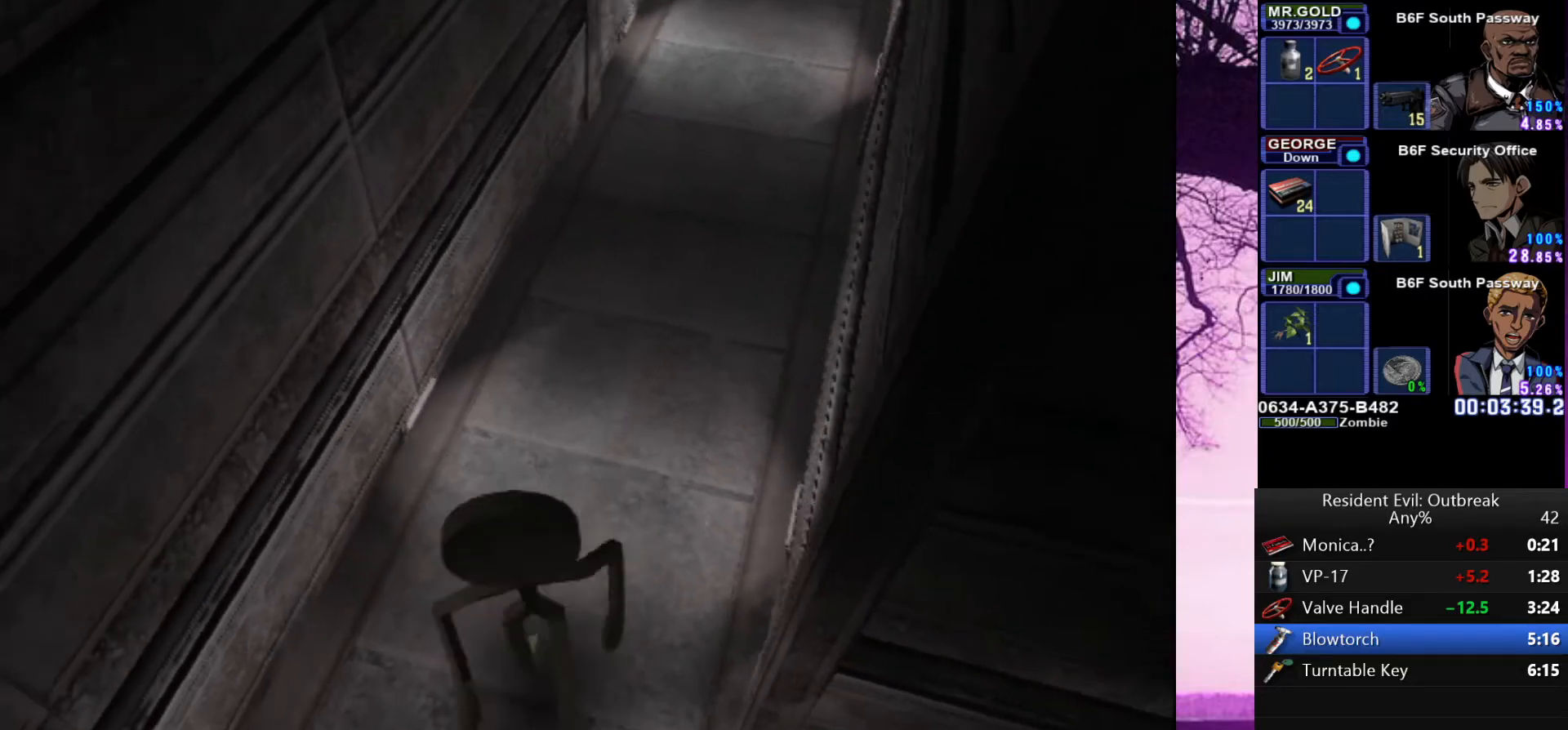
{"buttons": ["CROSS", "DPAD_UP"], "left_stick": "center", "right_stick": "center", "events": [[117, "left_stick", "up"], [250, "left_stick", "center"], [300, "DPAD_LEFT", "down"], [350, "DPAD_LEFT", "up"]]}
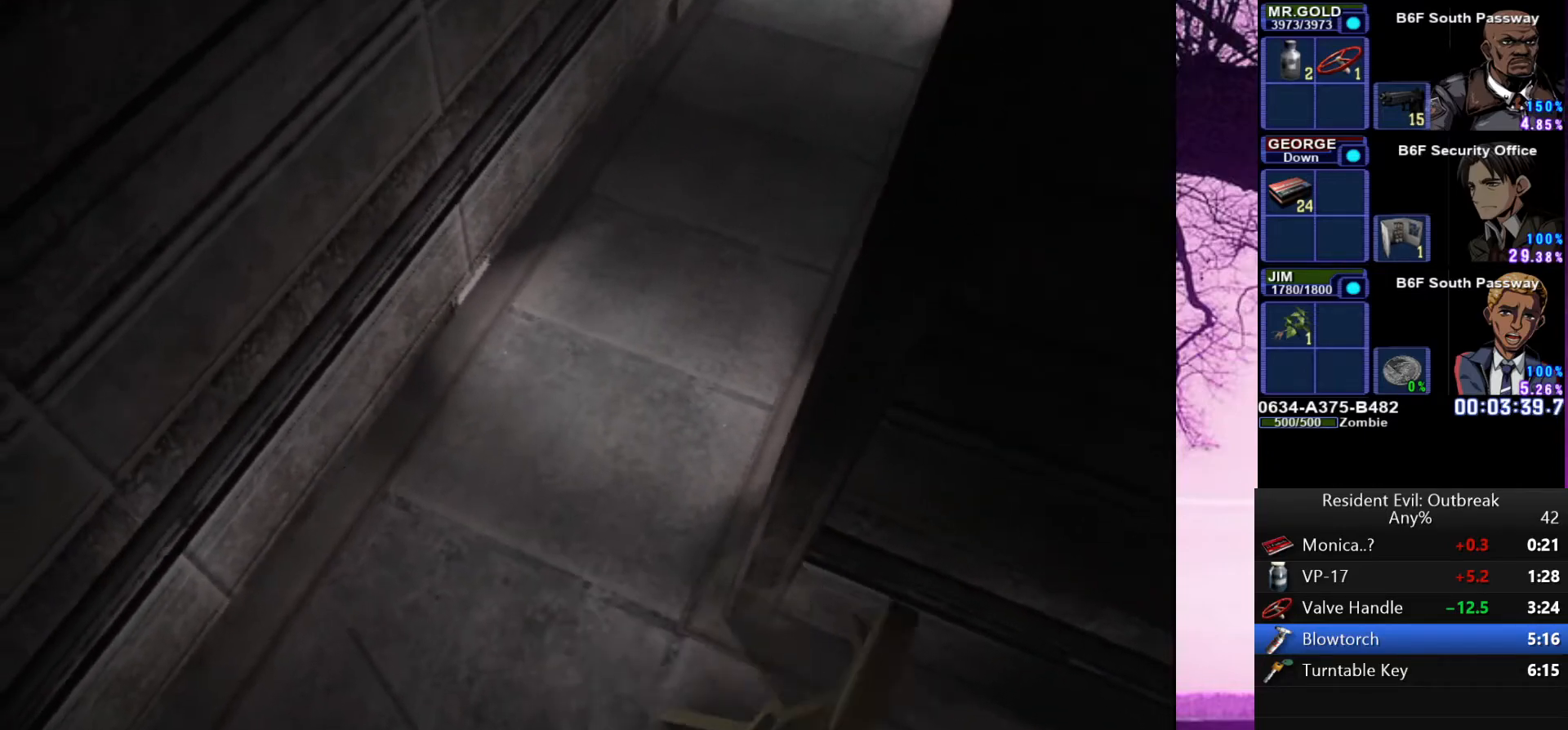
{"buttons": ["CROSS", "DPAD_UP"], "left_stick": "center", "right_stick": "center", "events": [[167, "DPAD_LEFT", "down"], [367, "DPAD_LEFT", "up"]]}
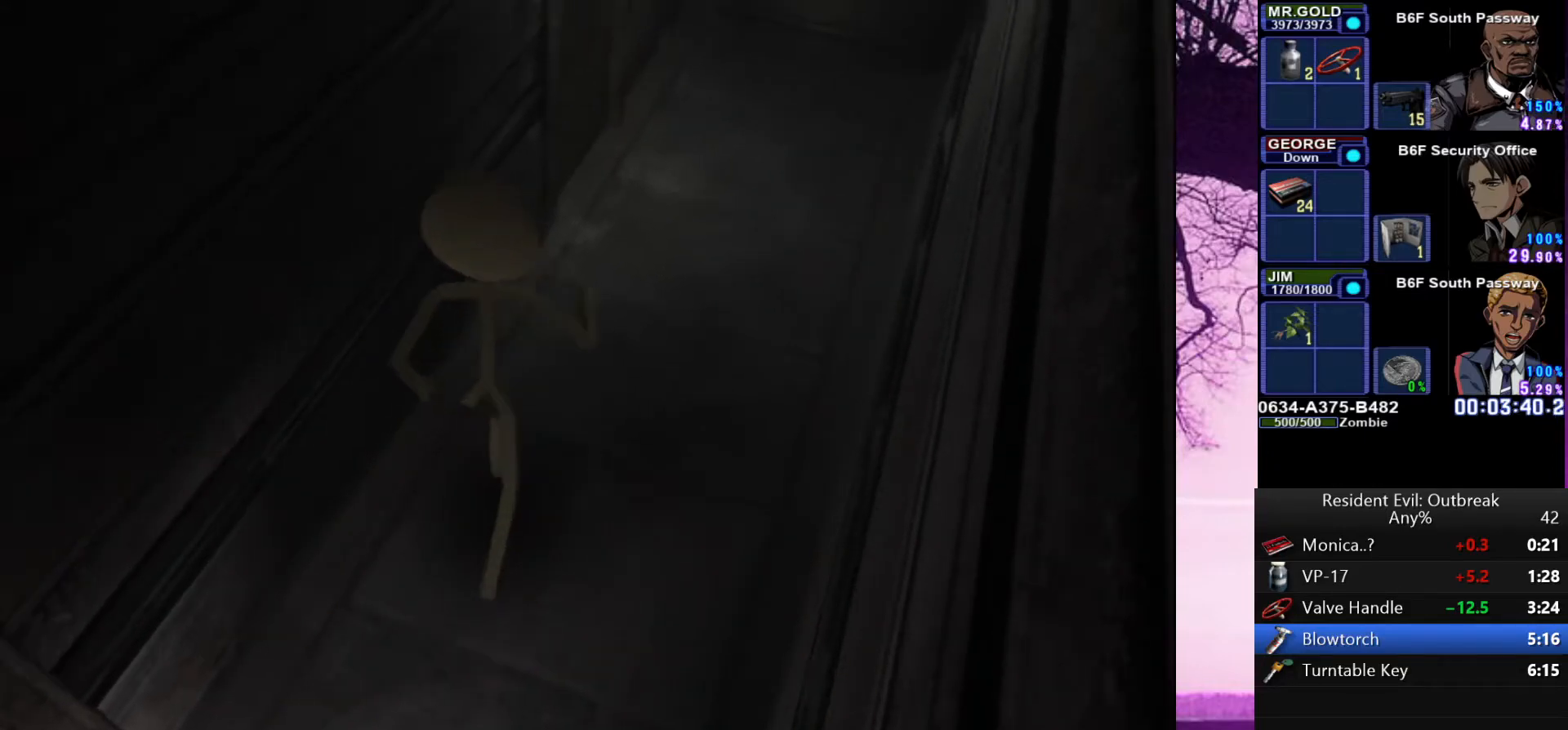
{"buttons": ["CROSS", "DPAD_UP"], "left_stick": "center", "right_stick": "center", "events": []}
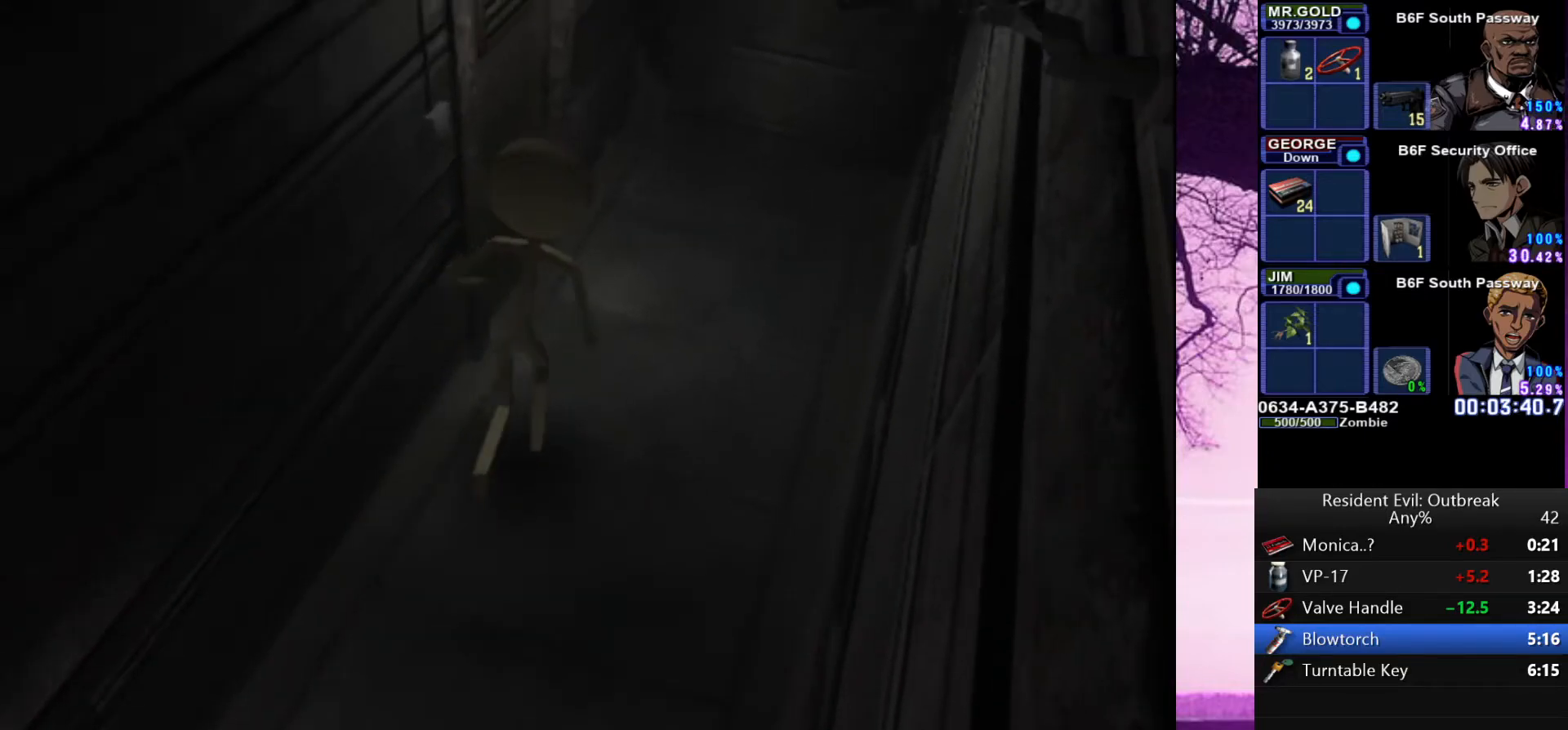
{"buttons": [], "left_stick": "center", "right_stick": "center", "events": [[183, "left_stick", "left"], [267, "SQUARE", "down"], [350, "SQUARE", "up"], [367, "CROSS", "up"], [417, "SQUARE", "down"], [483, "DPAD_UP", "up"], [500, "SQUARE", "up"], [500, "left_stick", "center"]]}